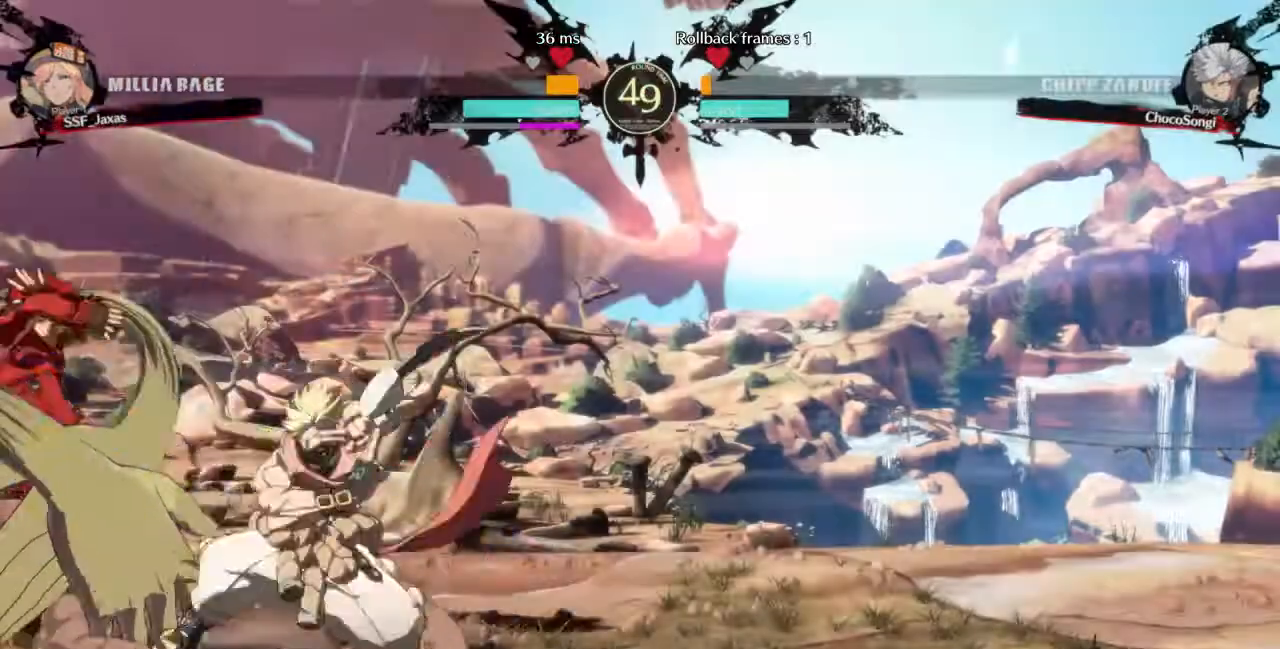
Gameplay with a controller (arcade stick); each line is a JSON object with the inputs held at the frame after it. "events" lists button and stick changes between this image and that frame as [ms after this image, input, new state], when the widget could be followed in between. Not read: L3 R3 SELECT START.
{"buttons": ["SQUARE", "TRIANGLE", "DPAD_DOWN", "DPAD_LEFT"], "events": [[160, "SQUARE", "down"], [160, "TRIANGLE", "down"]]}
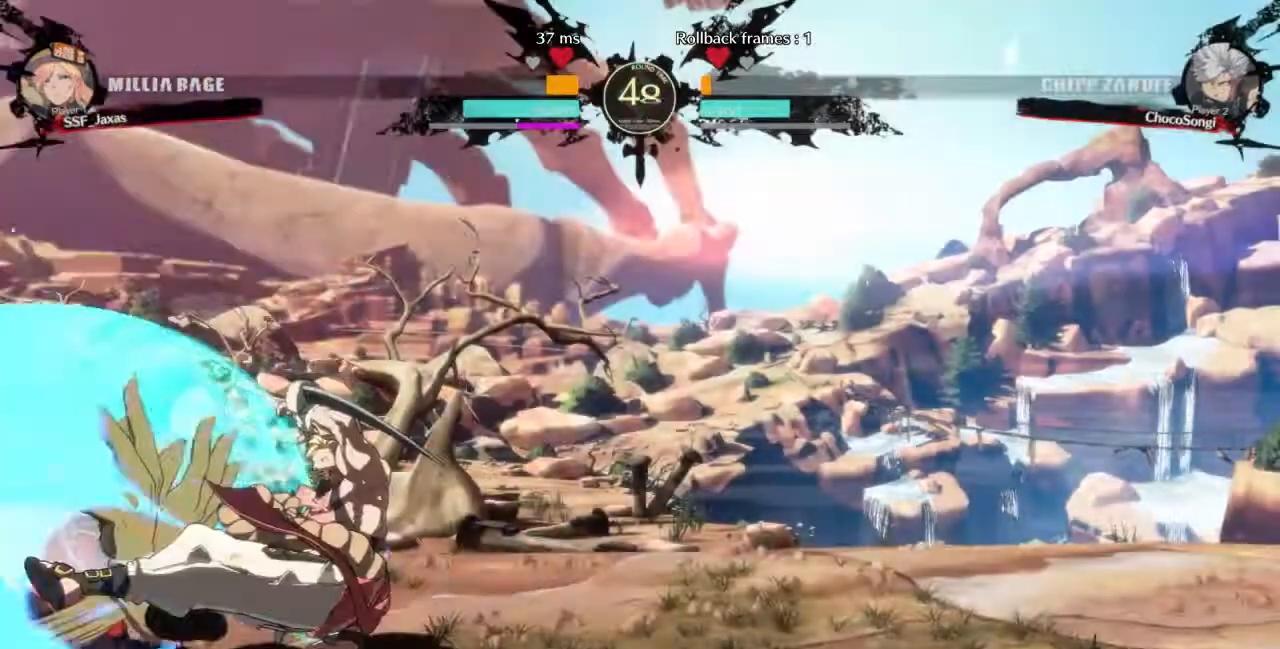
{"buttons": ["DPAD_LEFT"], "events": [[240, "TRIANGLE", "up"], [400, "SQUARE", "up"], [480, "DPAD_DOWN", "up"]]}
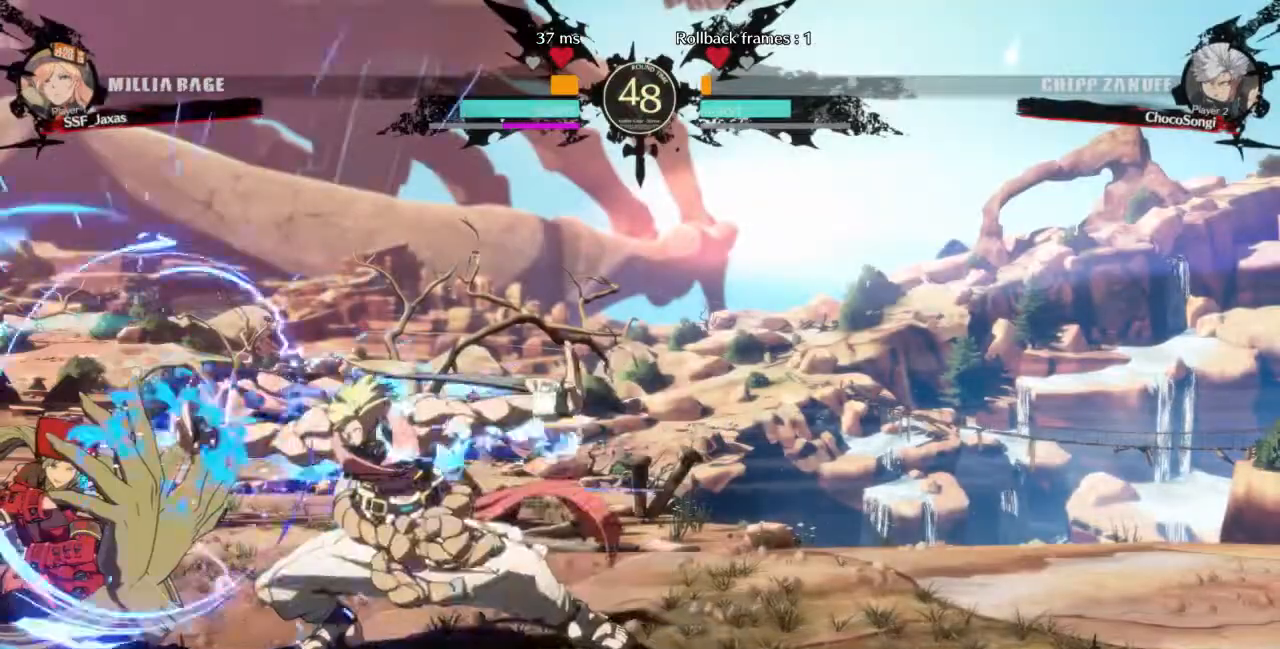
{"buttons": ["DPAD_LEFT"], "events": [[80, "DPAD_DOWN", "down"], [280, "DPAD_DOWN", "up"]]}
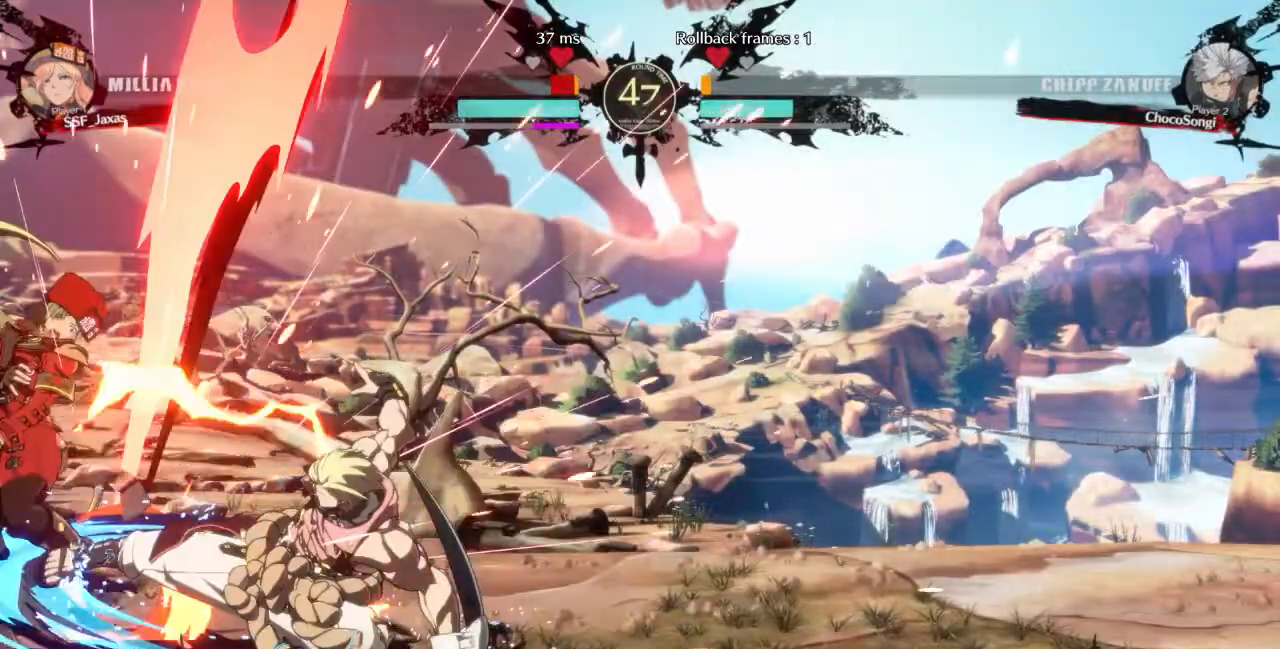
{"buttons": ["DPAD_DOWN", "DPAD_LEFT"], "events": [[40, "DPAD_DOWN", "down"]]}
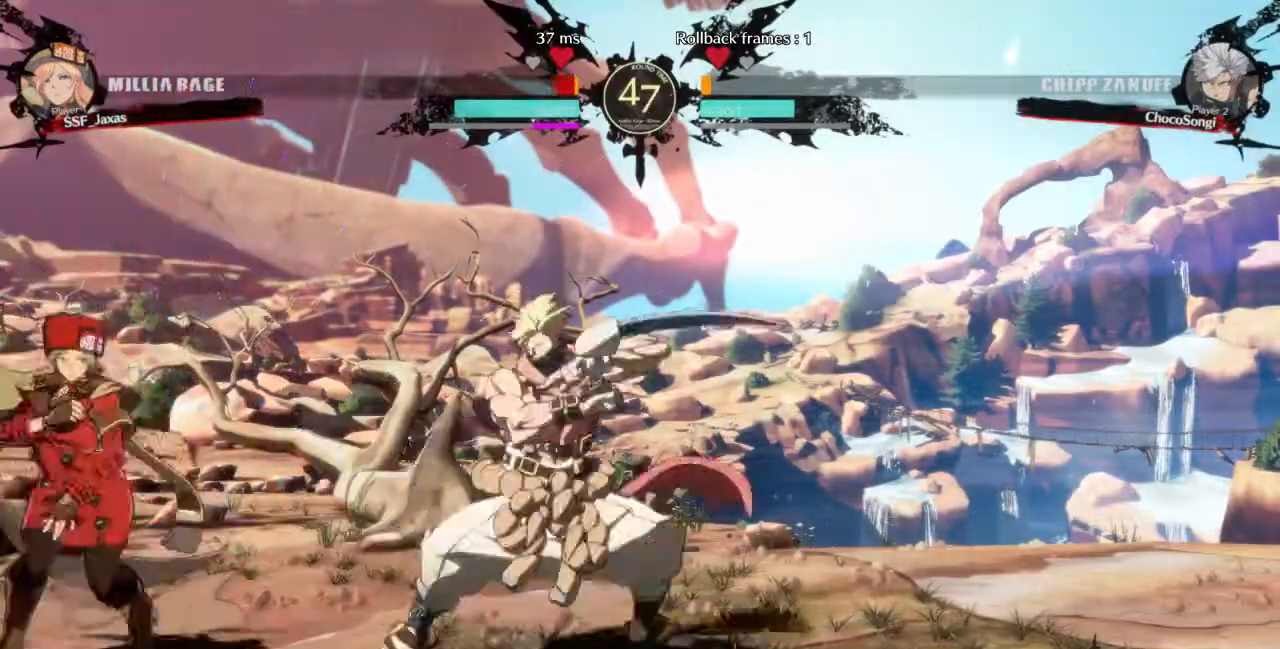
{"buttons": ["DPAD_LEFT"], "events": [[40, "SQUARE", "down"], [40, "TRIANGLE", "down"], [360, "SQUARE", "up"], [360, "TRIANGLE", "up"], [400, "DPAD_DOWN", "up"], [440, "R2", "down"], [520, "R2", "up"]]}
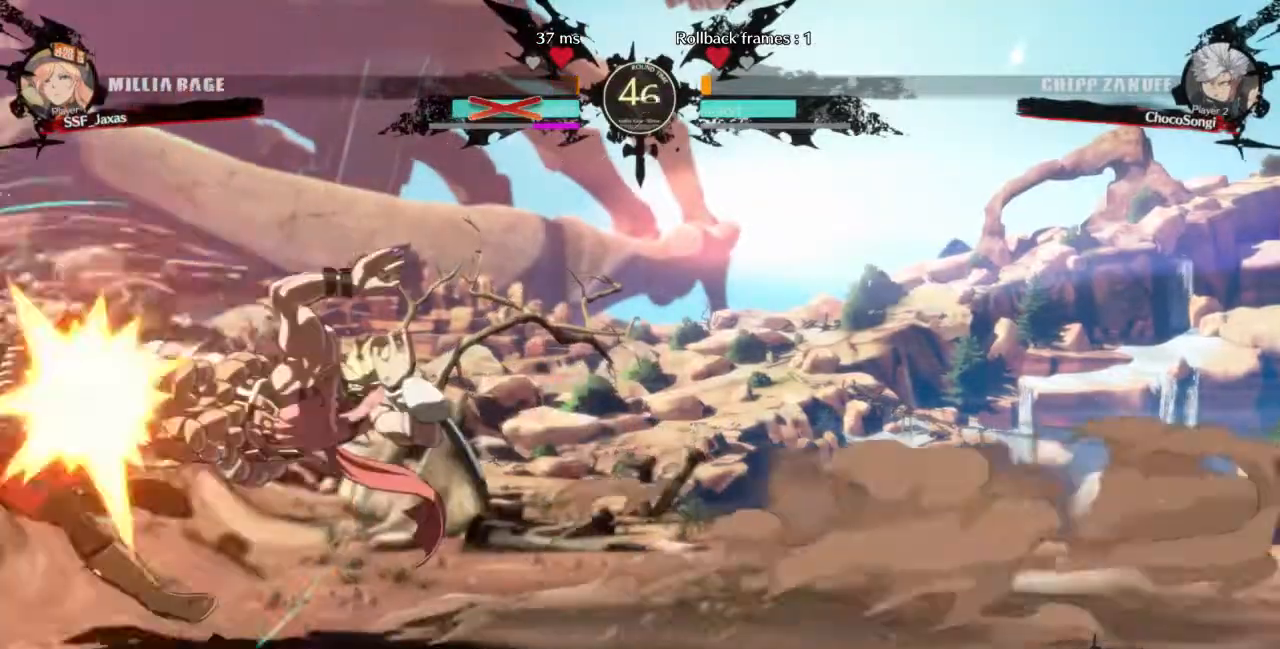
{"buttons": [], "events": [[360, "DPAD_LEFT", "up"], [360, "R2", "down"], [480, "R2", "up"]]}